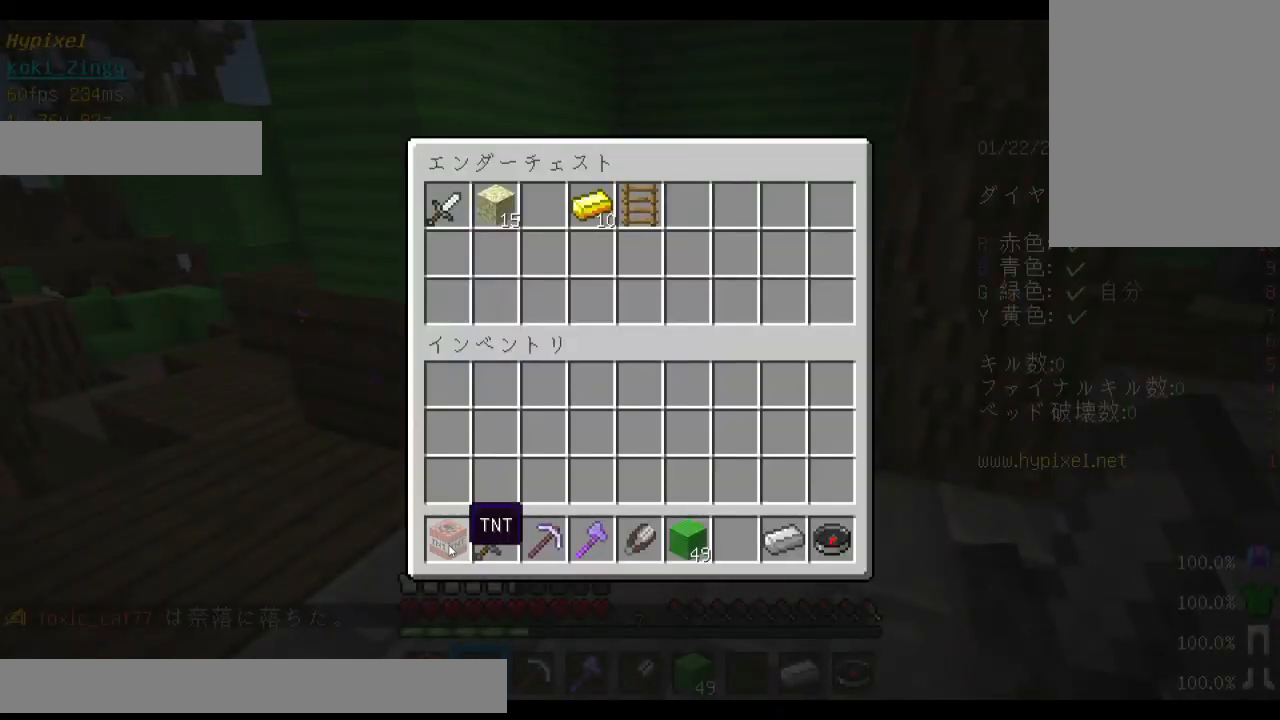
Gameplay with keyboard and mouse; each line is a JSON object with the keys and mouse buttons held at the frame after it. "events" lists presses ("down") and releases ("up") of "a", "d", "s", "shift", "space", "w", "mouse_left" and "mouse_right" between this image and that frame as [ms after this image, input, new state], when the widget could be followed in between. "mouse_left", "mouse_right" = the "left", "right" buttons of the "mouse" list. No other keys are recorded. Fast repeated clicks can show as one long hold. Mouse movement is not recorded. Not read: other_keys.
{"keys": [], "mouse": [], "events": [[400, "w", "down"], [500, "w", "up"]]}
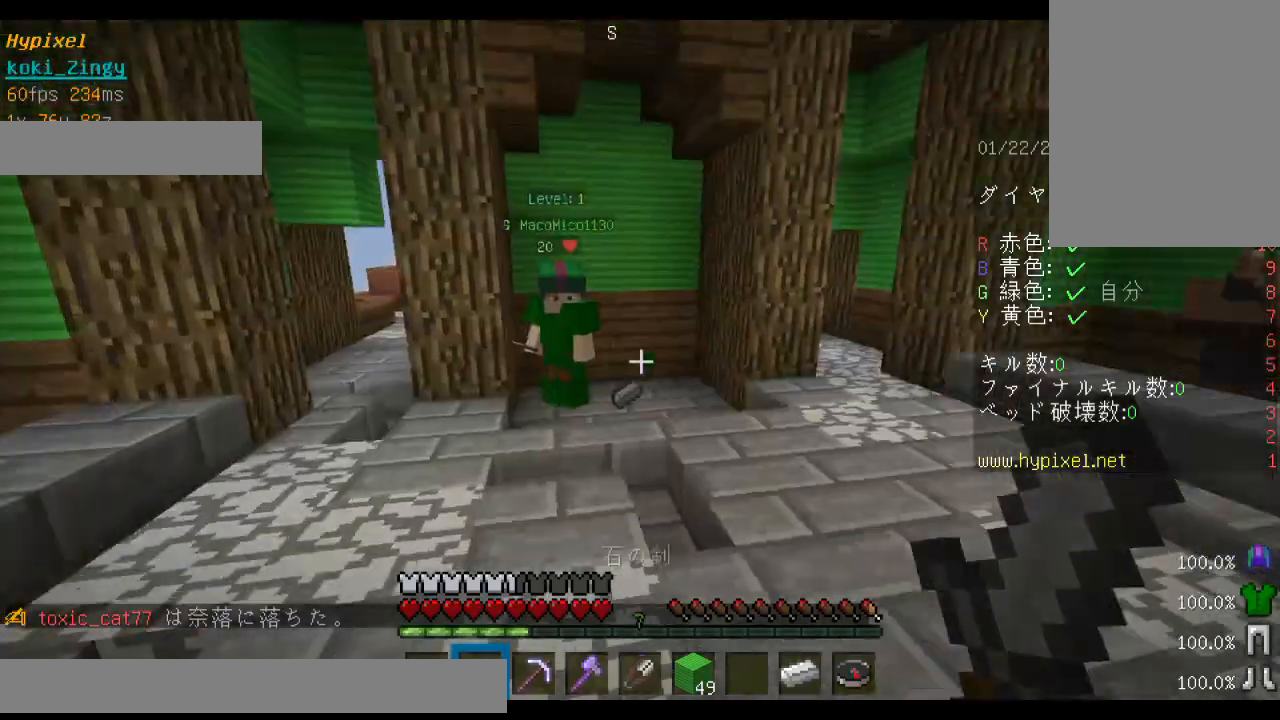
{"keys": ["w"], "mouse": [], "events": [[100, "w", "down"], [233, "space", "down"], [500, "space", "up"]]}
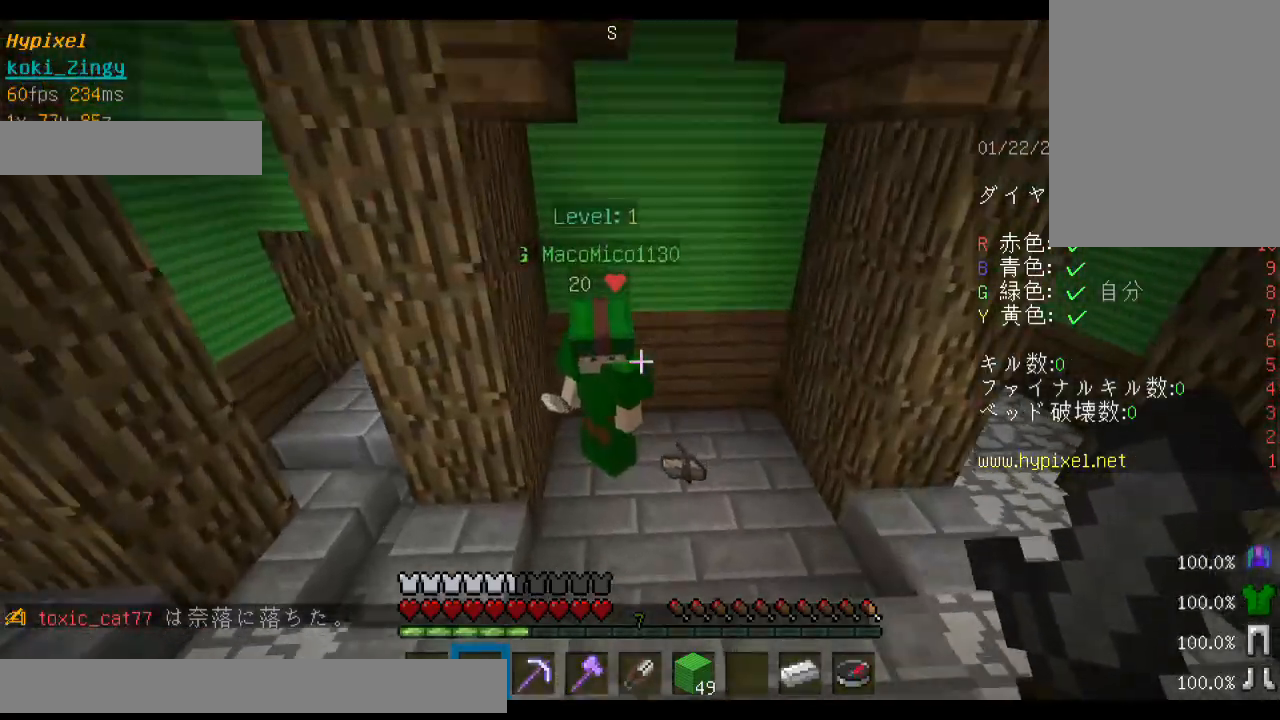
{"keys": ["w"], "mouse": ["right"], "events": [[400, "mouse_right", "down"]]}
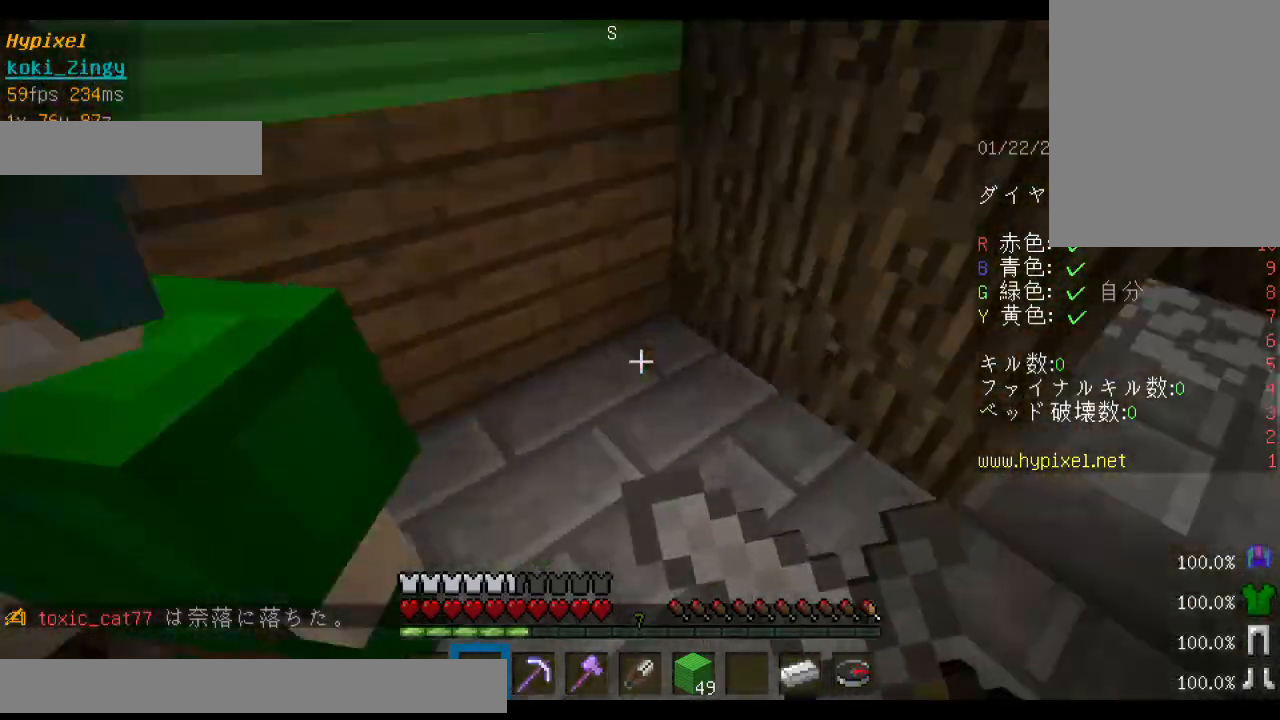
{"keys": ["d"], "mouse": ["right"], "events": [[33, "a", "down"], [200, "w", "up"], [400, "d", "down"], [500, "a", "up"]]}
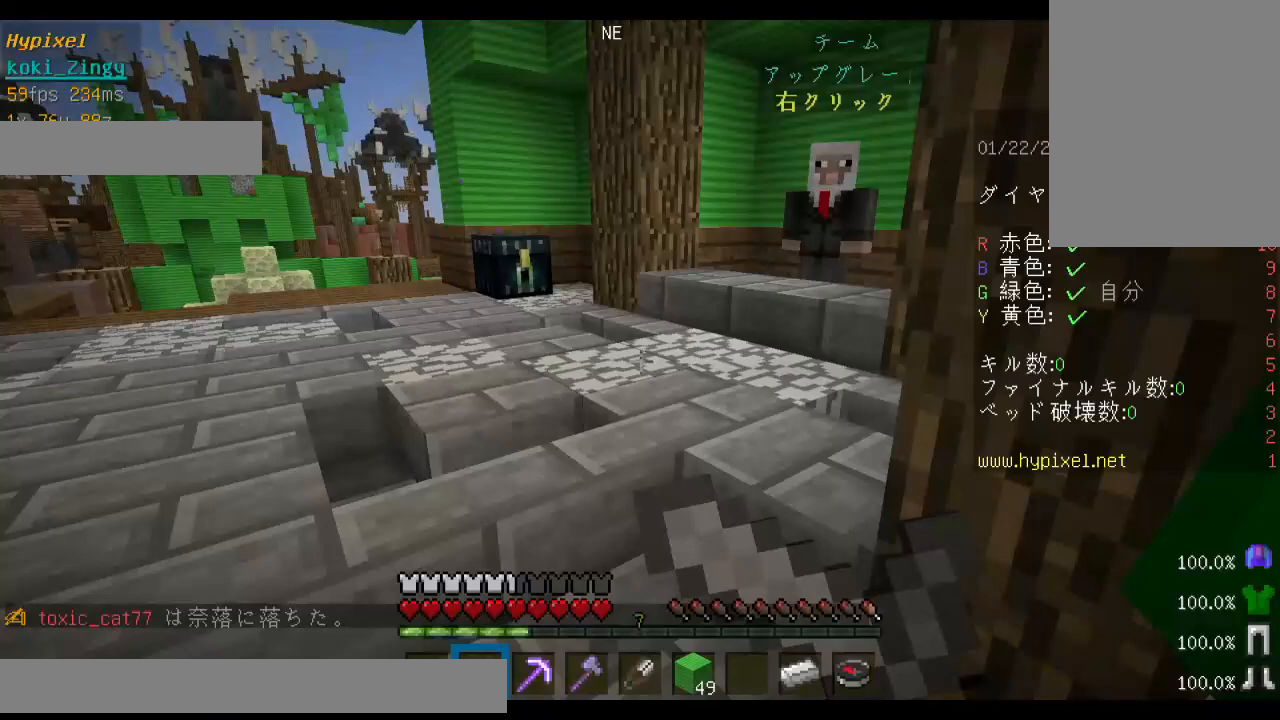
{"keys": ["d"], "mouse": ["right"], "events": []}
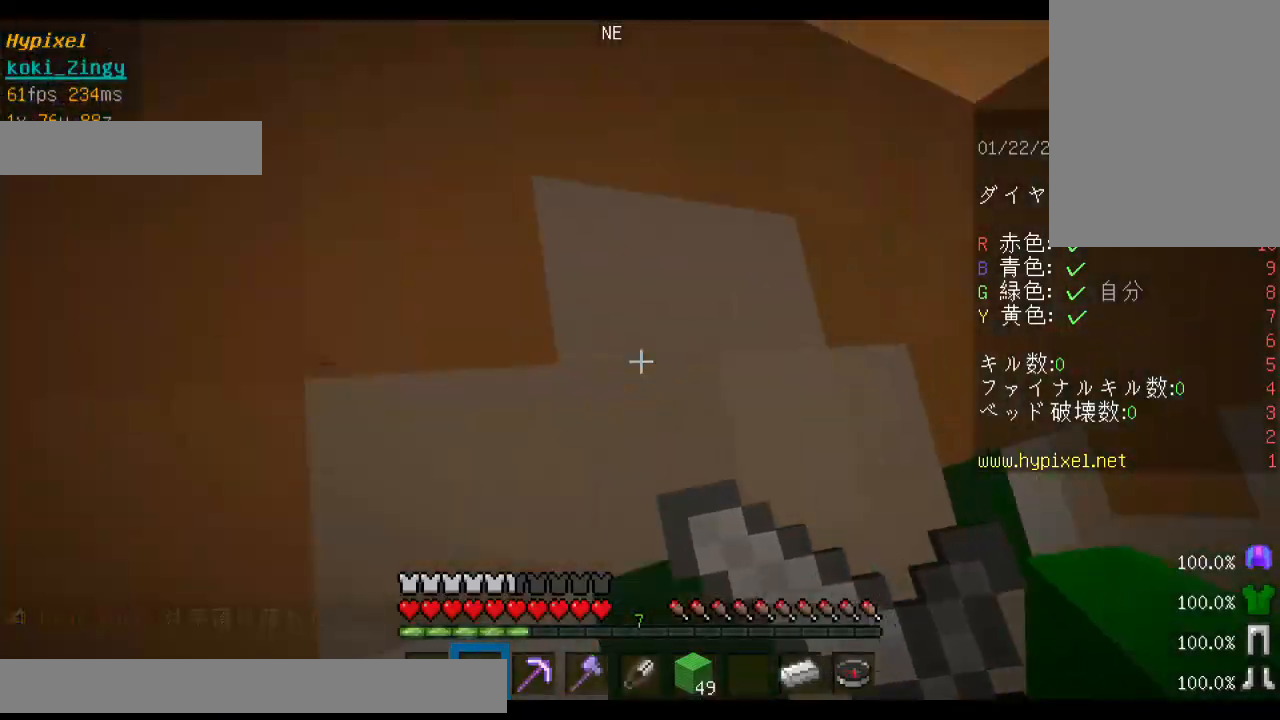
{"keys": ["a", "w"], "mouse": ["right"], "events": [[100, "d", "up"], [133, "a", "down"], [233, "w", "down"]]}
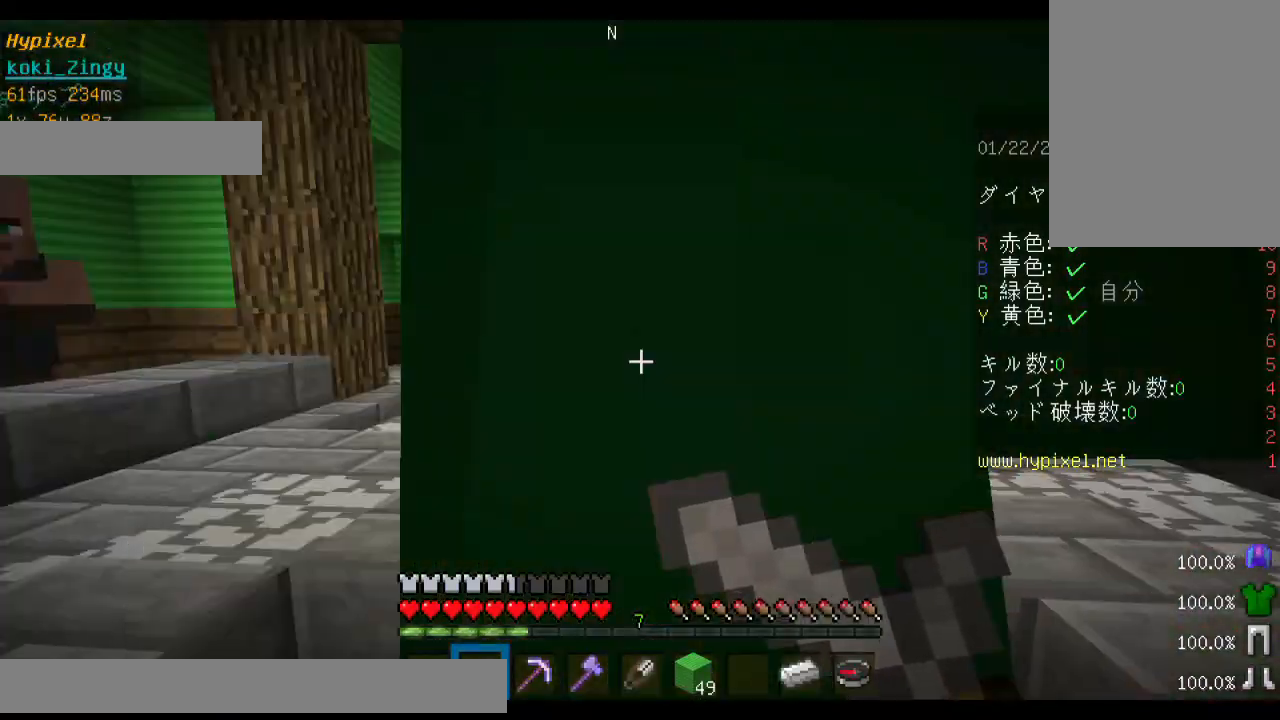
{"keys": ["a", "d"], "mouse": ["right"], "events": [[433, "d", "down"], [500, "w", "up"]]}
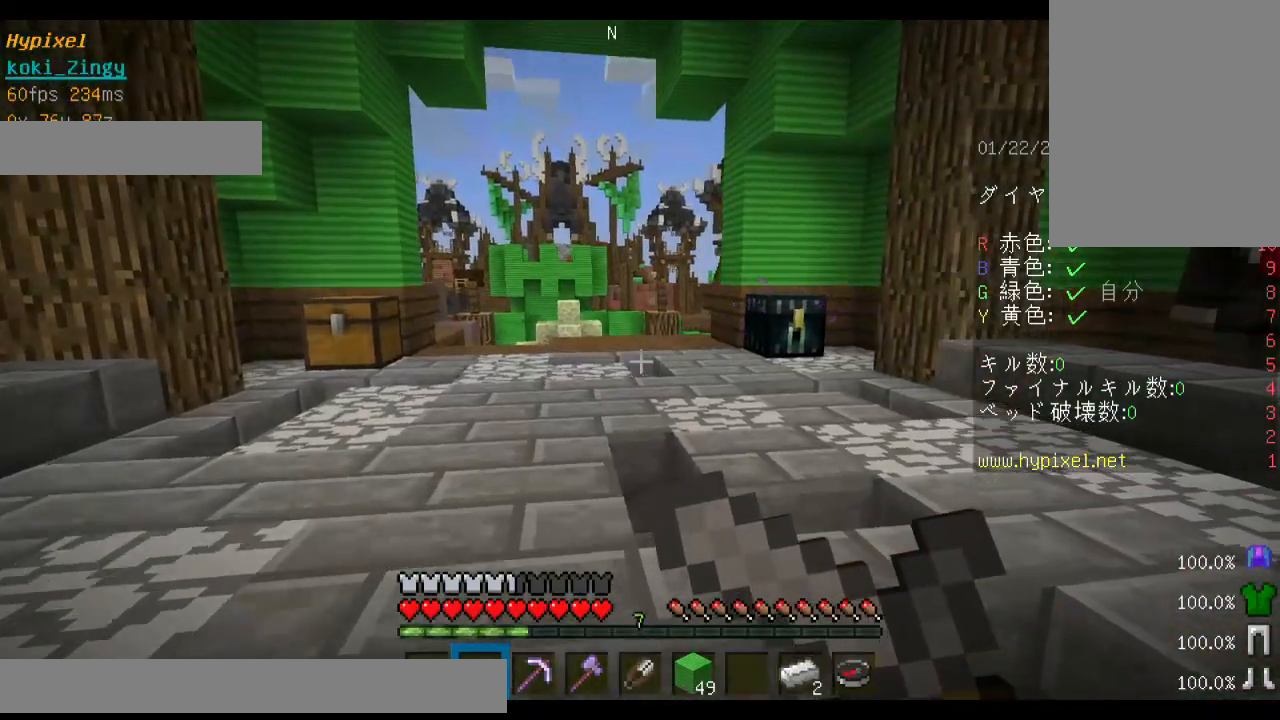
{"keys": ["a", "d", "w"], "mouse": ["right"], "events": [[100, "a", "up"], [433, "a", "down"], [500, "w", "down"]]}
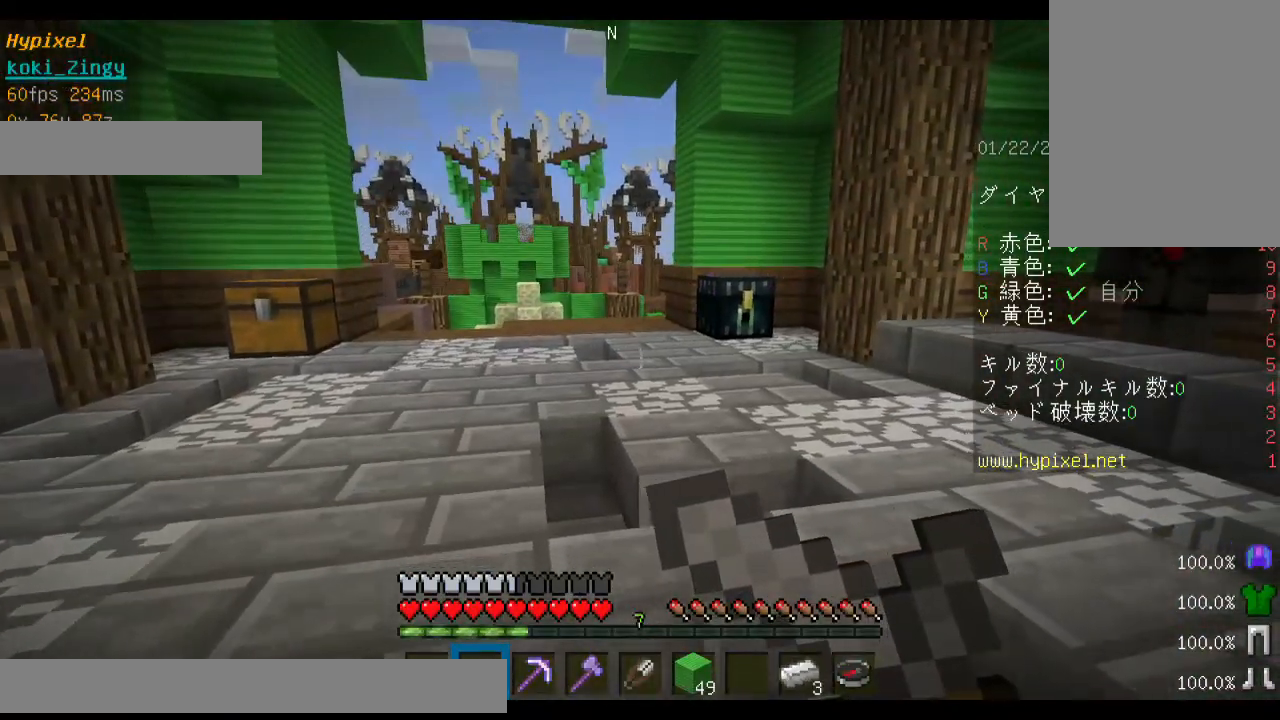
{"keys": ["a", "s"], "mouse": ["left"], "events": [[33, "d", "up"], [33, "mouse_left", "down"], [100, "w", "up"], [333, "mouse_left", "up"], [433, "mouse_right", "up"], [500, "mouse_left", "down"], [500, "s", "down"]]}
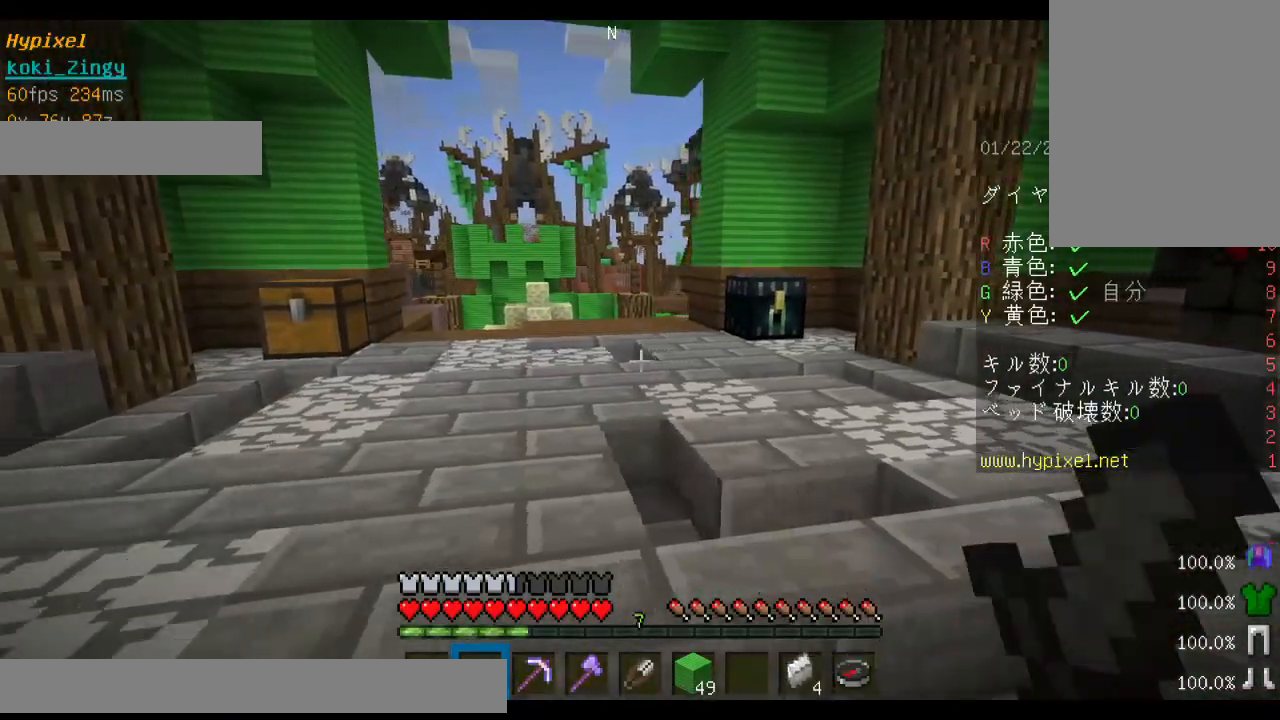
{"keys": ["s"], "mouse": ["left", "right"], "events": [[100, "a", "up"], [133, "mouse_left", "up"], [133, "mouse_right", "down"], [233, "mouse_left", "down"], [300, "mouse_right", "up"], [400, "mouse_left", "up"], [433, "mouse_left", "down"], [433, "mouse_right", "down"]]}
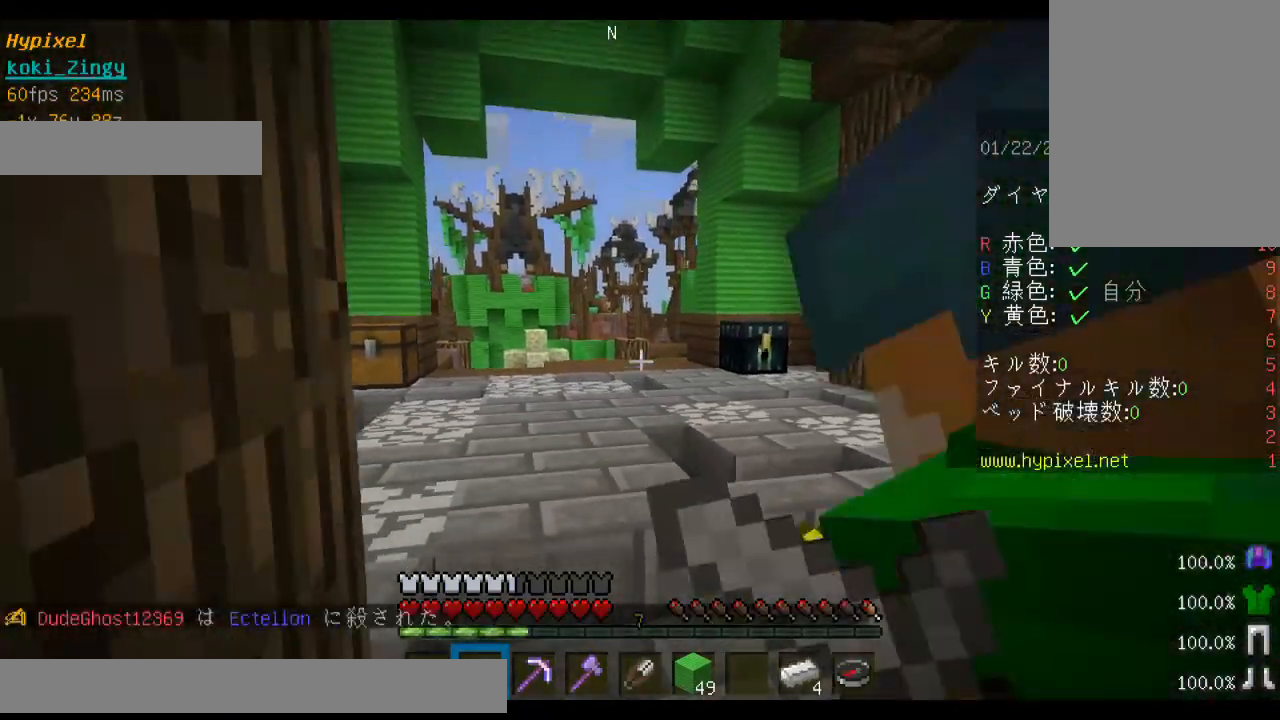
{"keys": [], "mouse": ["left", "right"], "events": [[33, "mouse_left", "up"], [133, "mouse_left", "down"], [200, "mouse_left", "up"], [300, "mouse_left", "down"], [400, "mouse_left", "up"], [500, "mouse_left", "down"], [500, "s", "up"]]}
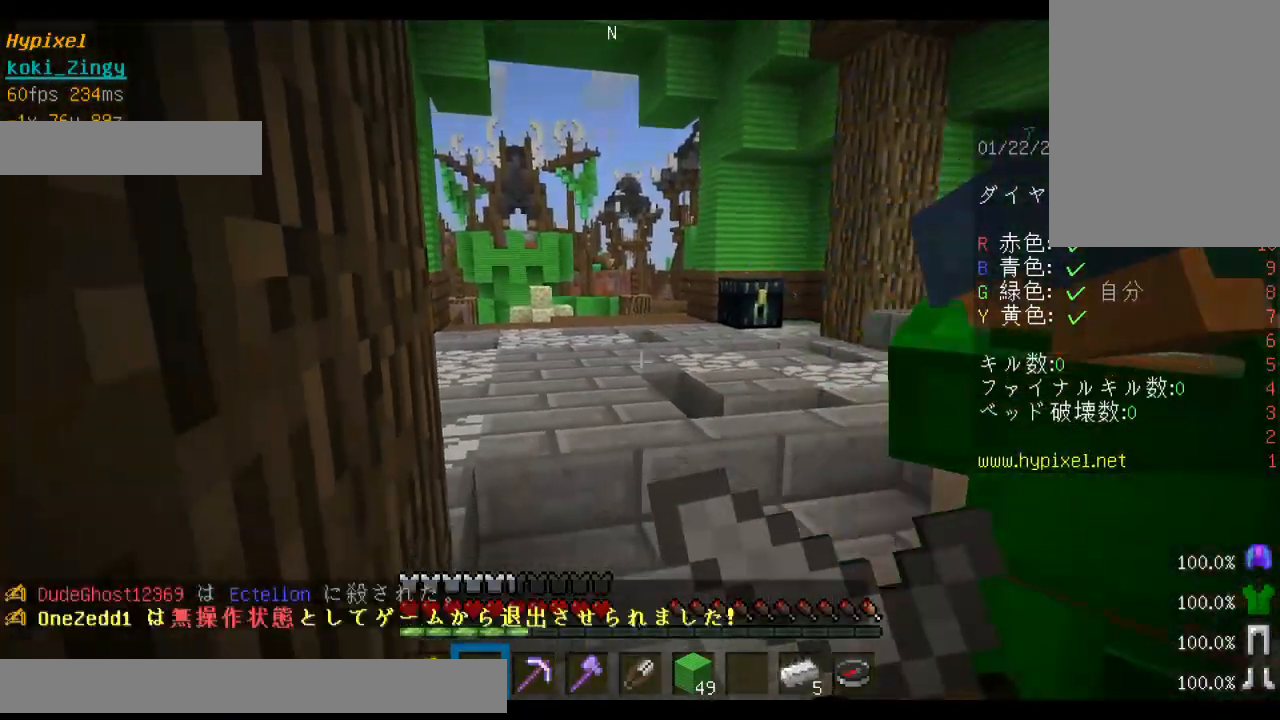
{"keys": ["d", "w"], "mouse": ["left"], "events": [[200, "d", "down"], [400, "mouse_left", "up"], [500, "mouse_left", "down"], [500, "mouse_right", "up"], [500, "w", "down"]]}
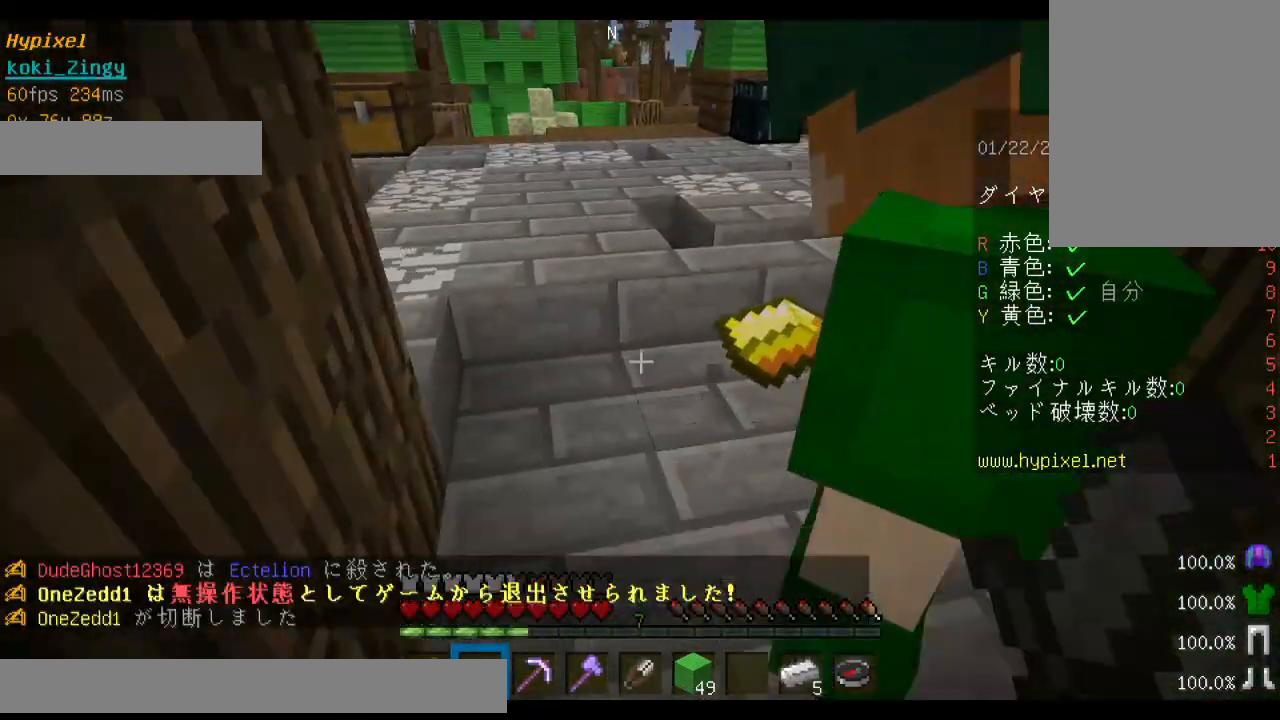
{"keys": ["d"], "mouse": ["right"], "events": [[100, "mouse_left", "up"], [133, "mouse_right", "down"], [267, "mouse_right", "up"], [300, "mouse_left", "down"], [300, "w", "up"], [433, "mouse_left", "up"], [433, "mouse_right", "down"]]}
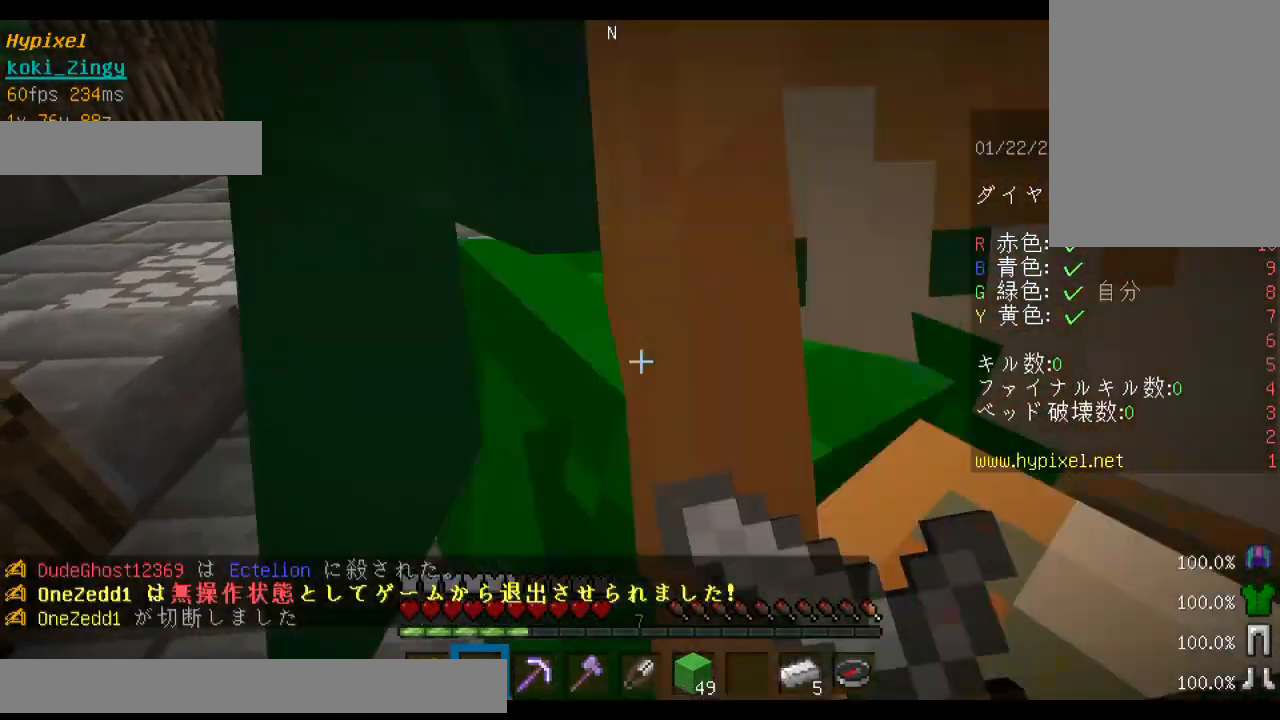
{"keys": ["a"], "mouse": [], "events": [[100, "mouse_left", "down"], [100, "mouse_right", "up"], [133, "mouse_left", "up"], [200, "a", "down"], [200, "mouse_right", "down"], [233, "d", "up"], [233, "mouse_left", "down"], [300, "mouse_left", "up"], [333, "mouse_right", "up"], [400, "mouse_left", "down"], [500, "mouse_left", "up"]]}
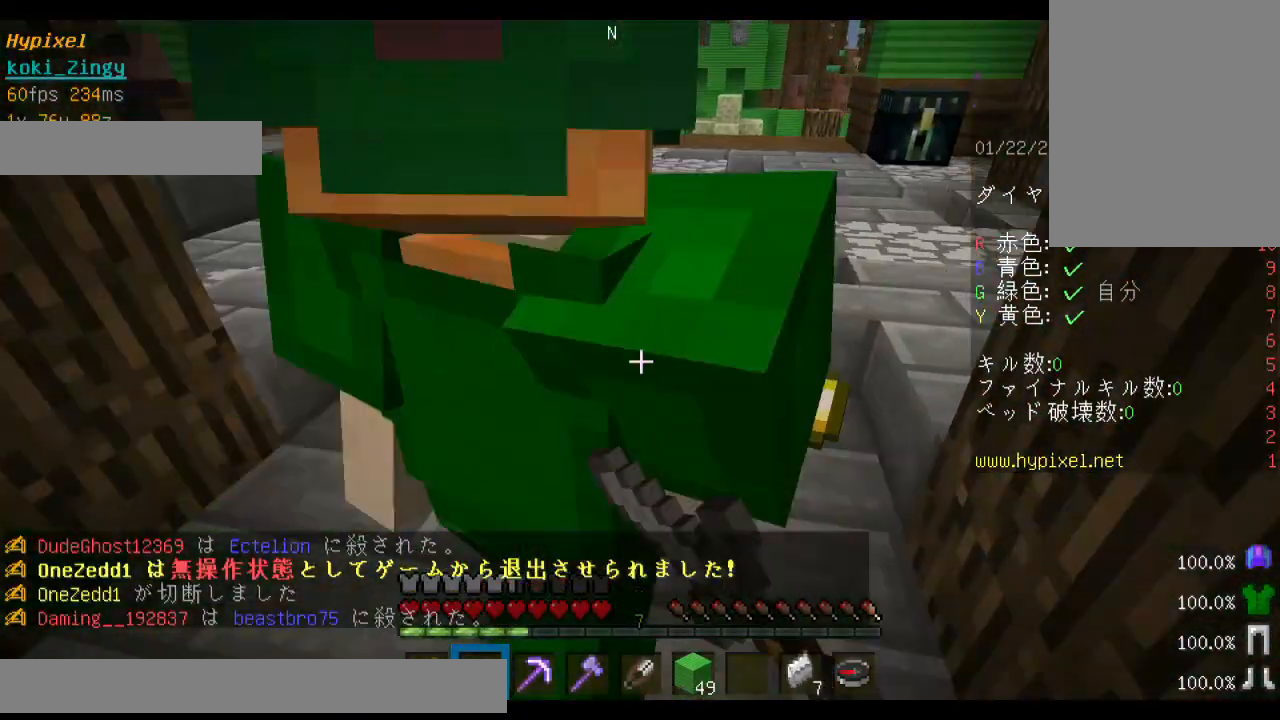
{"keys": [], "mouse": ["left", "right"], "events": [[33, "mouse_right", "down"], [133, "mouse_left", "down"], [133, "mouse_right", "up"], [300, "a", "up"], [400, "mouse_left", "up"], [433, "mouse_right", "down"], [500, "mouse_left", "down"]]}
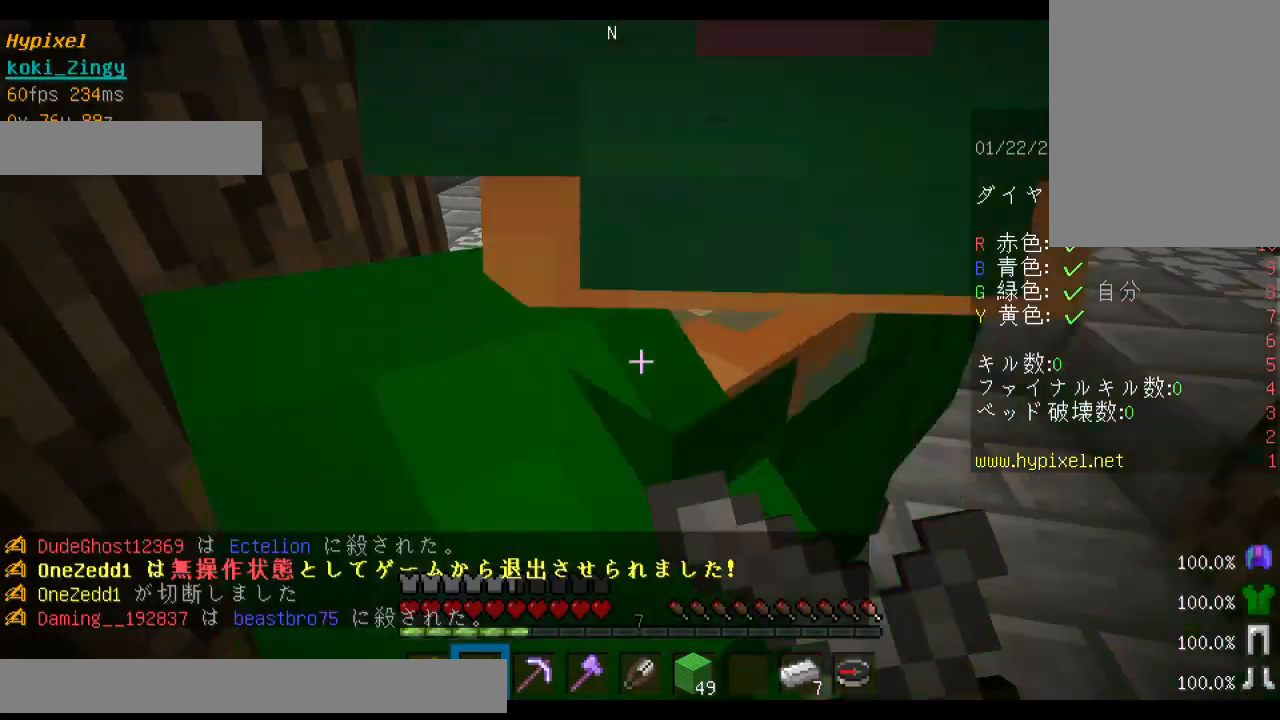
{"keys": [], "mouse": [], "events": [[33, "mouse_left", "up"], [100, "mouse_right", "up"], [200, "mouse_left", "down"], [233, "mouse_right", "down"], [300, "mouse_left", "up"], [400, "mouse_left", "down"], [500, "mouse_left", "up"], [500, "mouse_right", "up"]]}
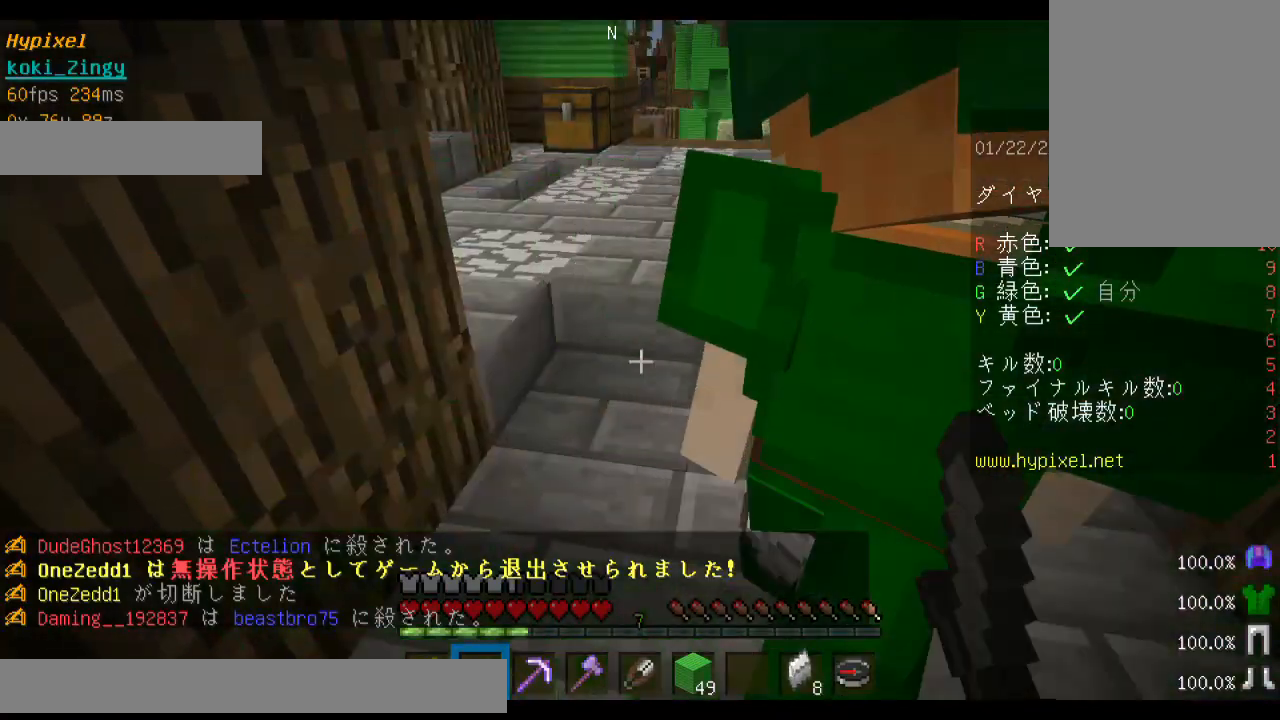
{"keys": ["shift"], "mouse": [], "events": [[33, "mouse_left", "down"], [200, "mouse_left", "up"], [200, "mouse_right", "down"], [333, "mouse_left", "down"], [333, "mouse_right", "up"], [400, "mouse_left", "up"], [433, "shift", "down"]]}
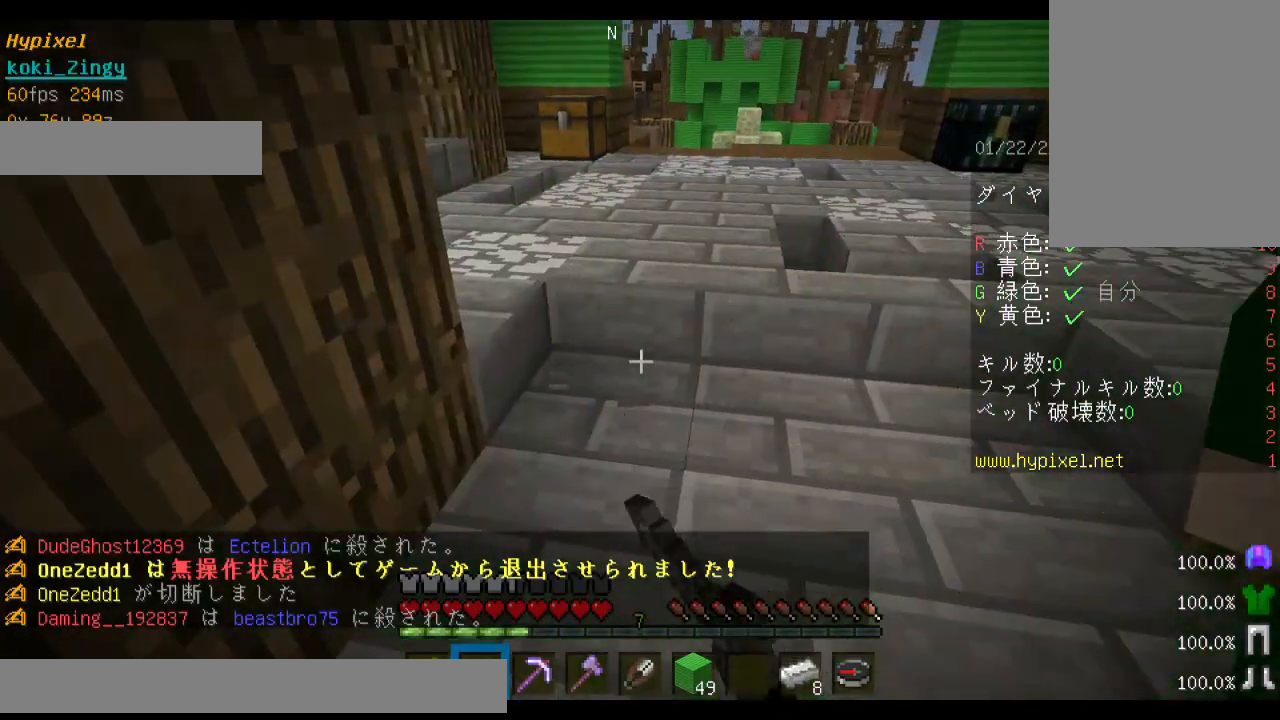
{"keys": ["d", "shift"], "mouse": ["right"], "events": [[33, "mouse_left", "down"], [133, "mouse_left", "up"], [200, "d", "down"], [200, "mouse_right", "down"], [333, "mouse_left", "down"], [333, "mouse_right", "up"], [400, "mouse_left", "up"], [500, "mouse_right", "down"]]}
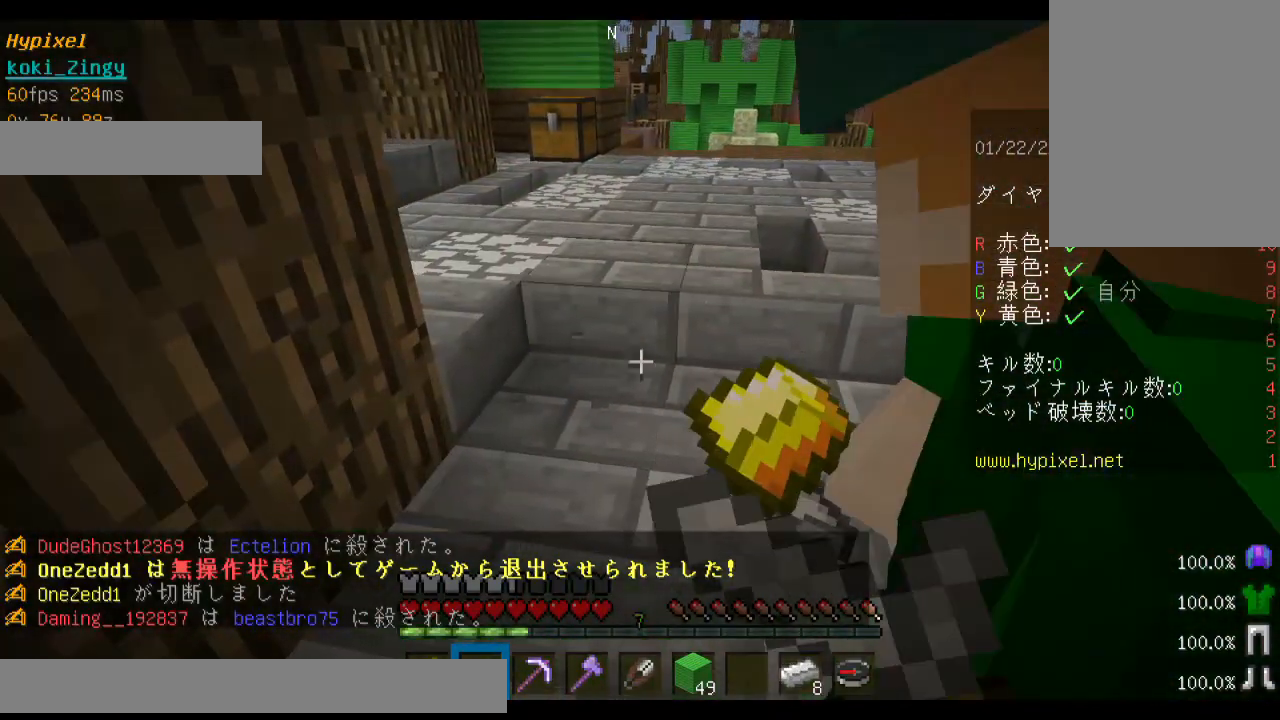
{"keys": ["d", "shift"], "mouse": ["left"], "events": [[33, "d", "up"], [100, "mouse_left", "down"], [100, "mouse_right", "up"], [133, "mouse_left", "up"], [200, "w", "down"], [233, "a", "down"], [233, "mouse_right", "down"], [333, "d", "down"], [333, "mouse_right", "up"], [433, "a", "up"], [500, "mouse_left", "down"], [500, "w", "up"]]}
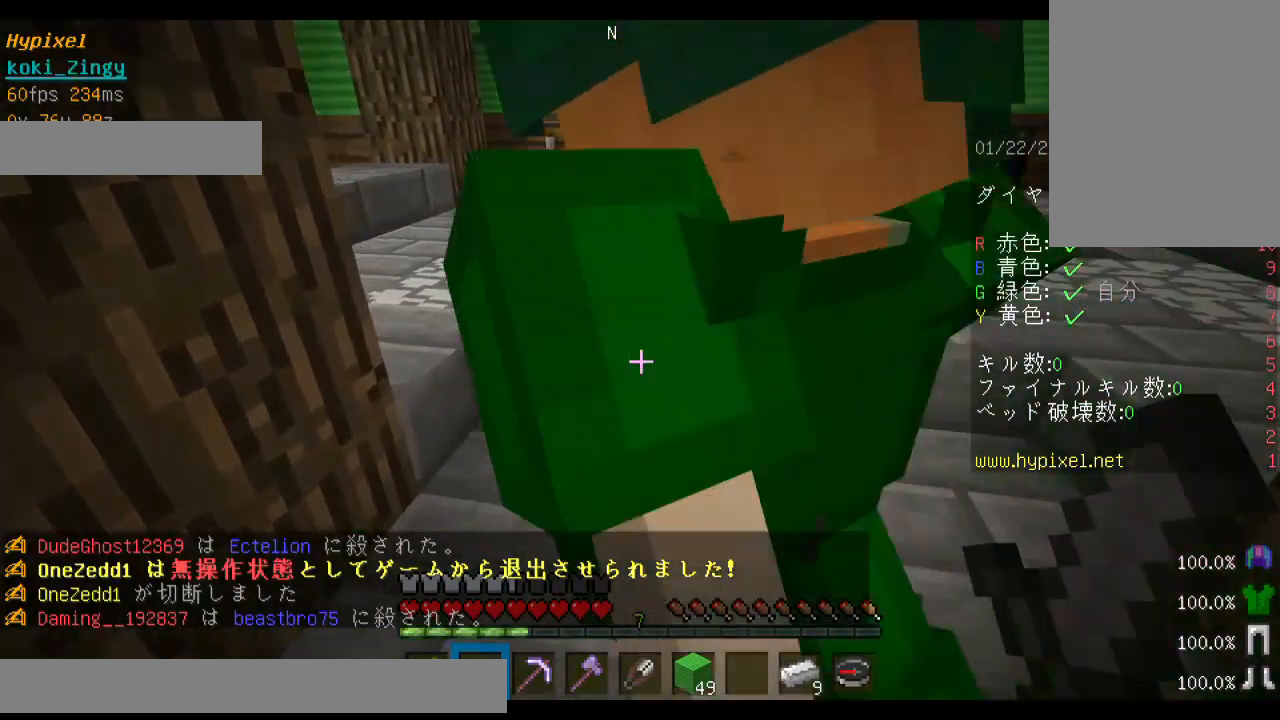
{"keys": ["a", "d", "shift"], "mouse": ["left"], "events": [[100, "mouse_left", "up"], [133, "mouse_right", "down"], [300, "a", "down"], [300, "mouse_left", "down"], [300, "mouse_right", "up"], [400, "mouse_left", "up"], [400, "mouse_right", "down"], [433, "mouse_left", "down"], [500, "mouse_right", "up"]]}
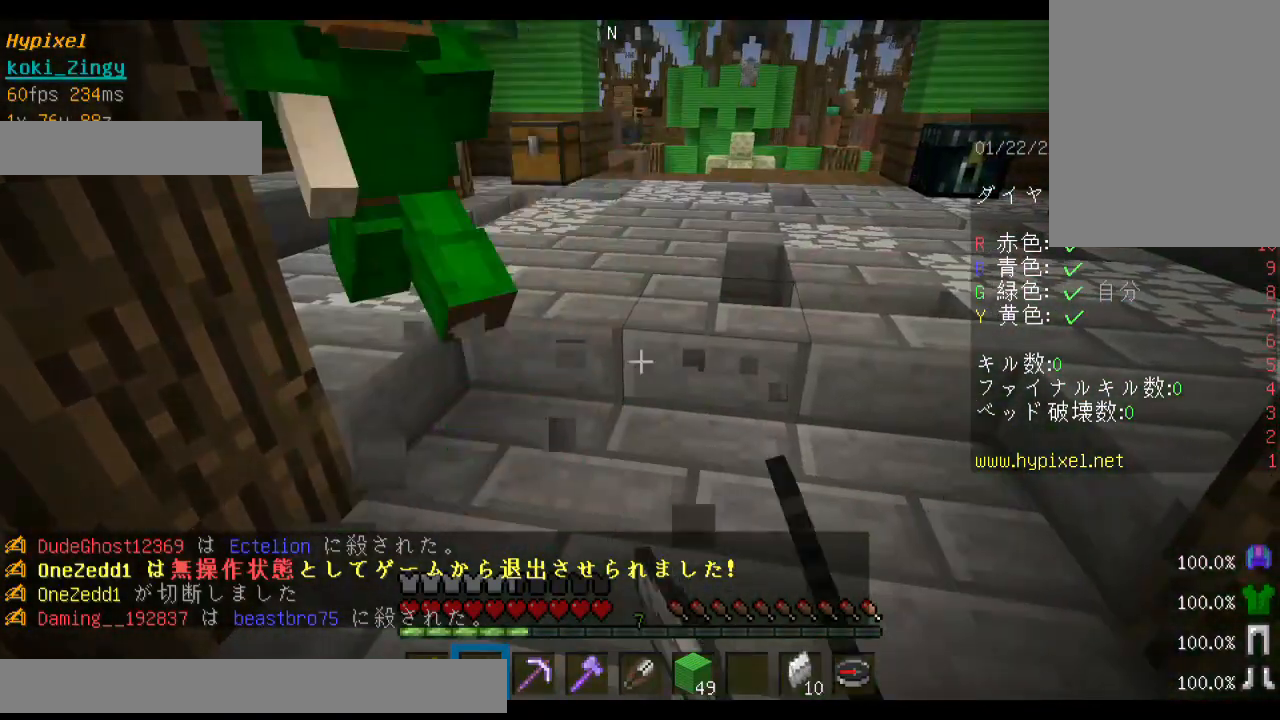
{"keys": ["shift"], "mouse": [], "events": [[100, "a", "up"], [100, "mouse_left", "up"], [100, "mouse_right", "down"], [133, "d", "up"], [200, "mouse_left", "down"], [200, "mouse_right", "up"], [300, "mouse_left", "up"], [300, "mouse_right", "down"], [400, "mouse_left", "down"], [433, "mouse_left", "up"], [433, "mouse_right", "up"]]}
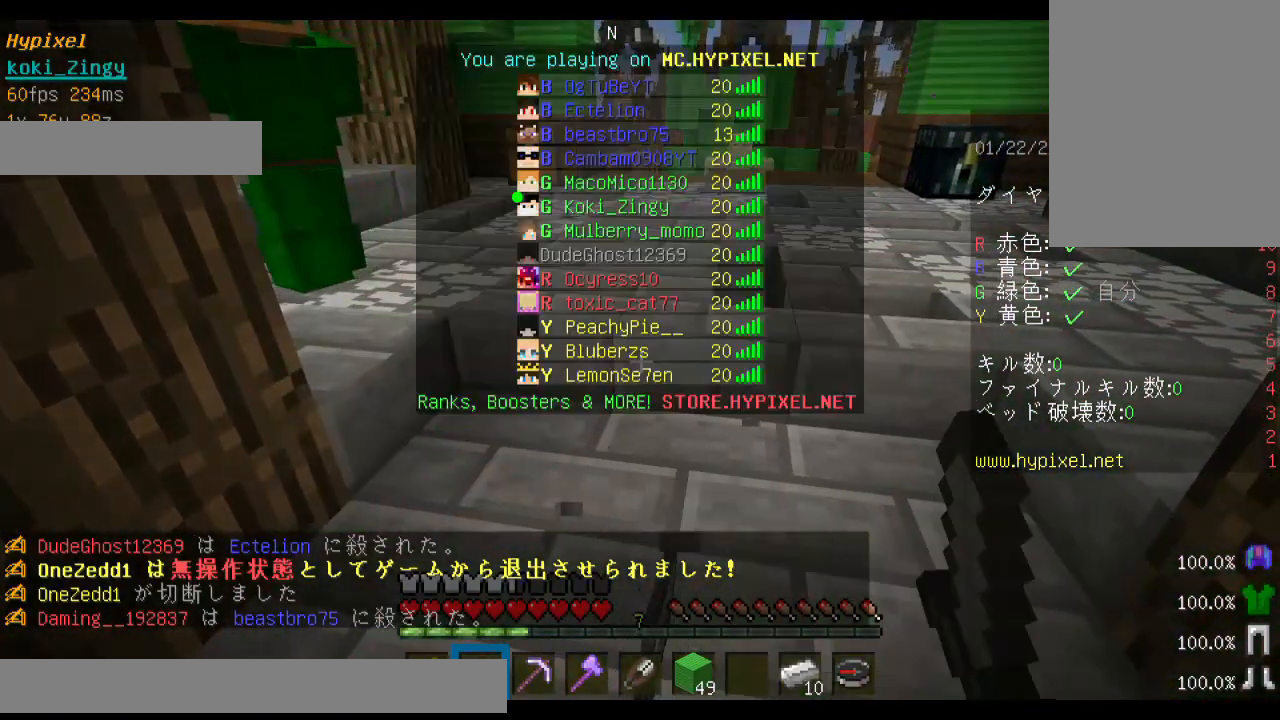
{"keys": ["shift"], "mouse": [], "events": [[33, "mouse_left", "down"], [33, "mouse_right", "down"], [133, "mouse_left", "up"], [233, "mouse_left", "down"], [333, "mouse_left", "up"], [333, "mouse_right", "up"], [400, "mouse_right", "down"], [500, "mouse_right", "up"]]}
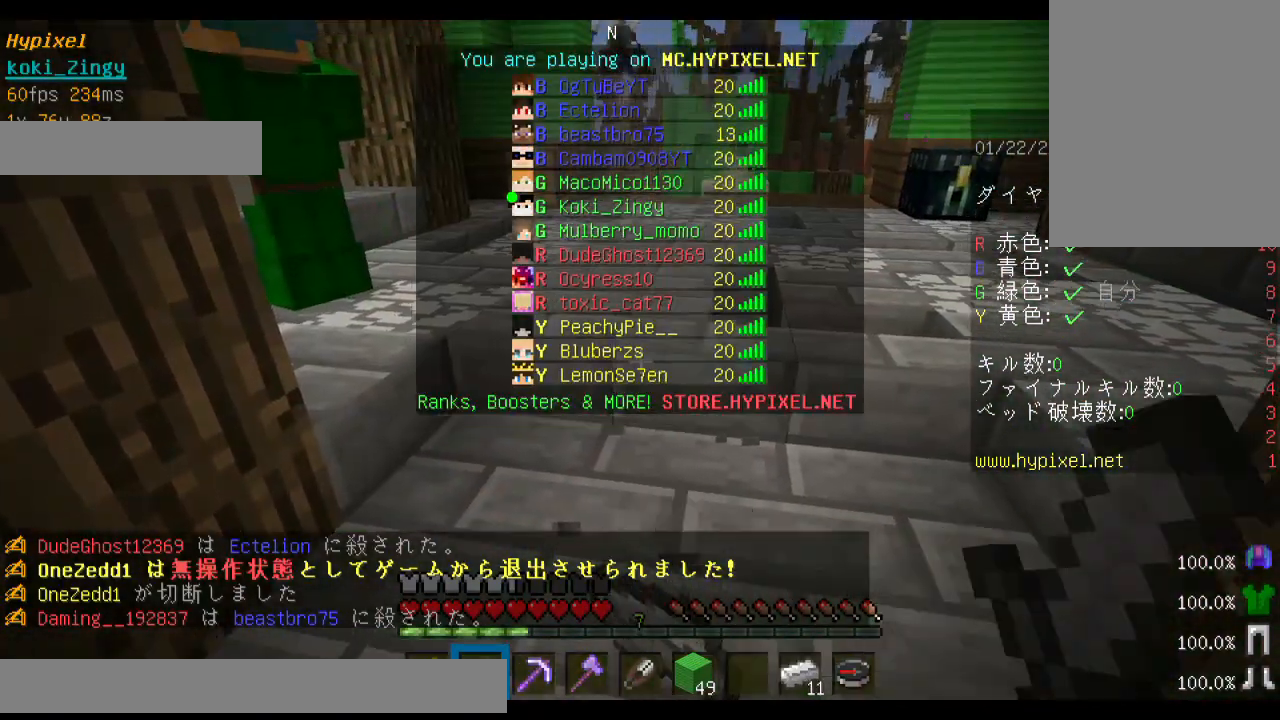
{"keys": ["shift"], "mouse": ["left"], "events": [[33, "mouse_left", "down"], [233, "mouse_left", "up"], [300, "mouse_left", "down"], [400, "mouse_left", "up"], [500, "mouse_left", "down"]]}
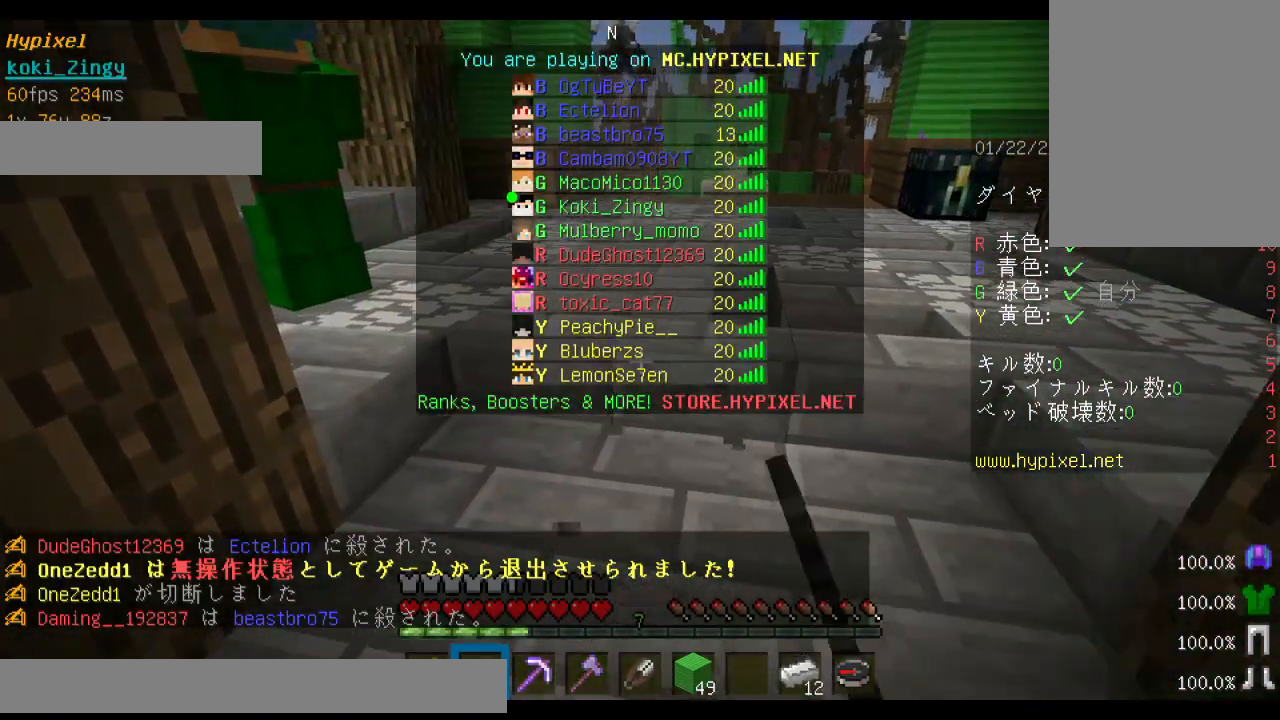
{"keys": ["shift"], "mouse": [], "events": [[100, "mouse_left", "up"], [133, "mouse_left", "down"], [233, "mouse_left", "up"]]}
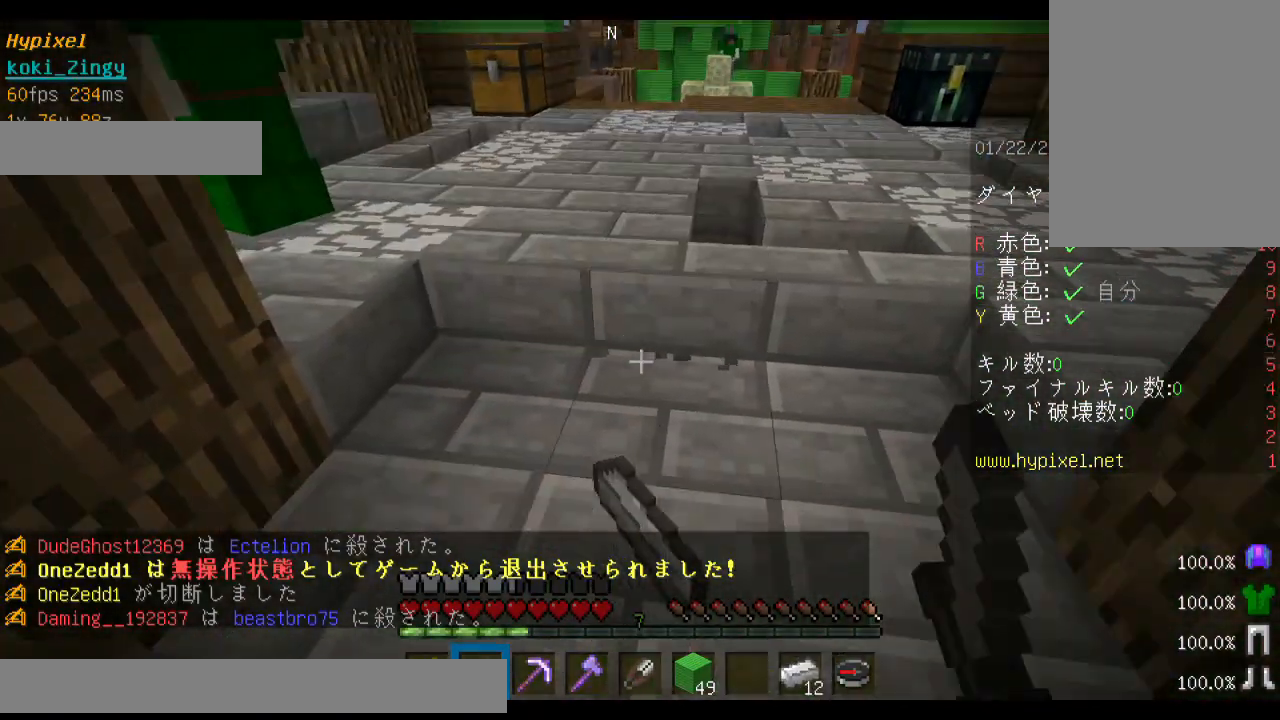
{"keys": ["w"], "mouse": [], "events": [[133, "shift", "up"], [300, "w", "down"], [400, "w", "up"], [433, "w", "down"]]}
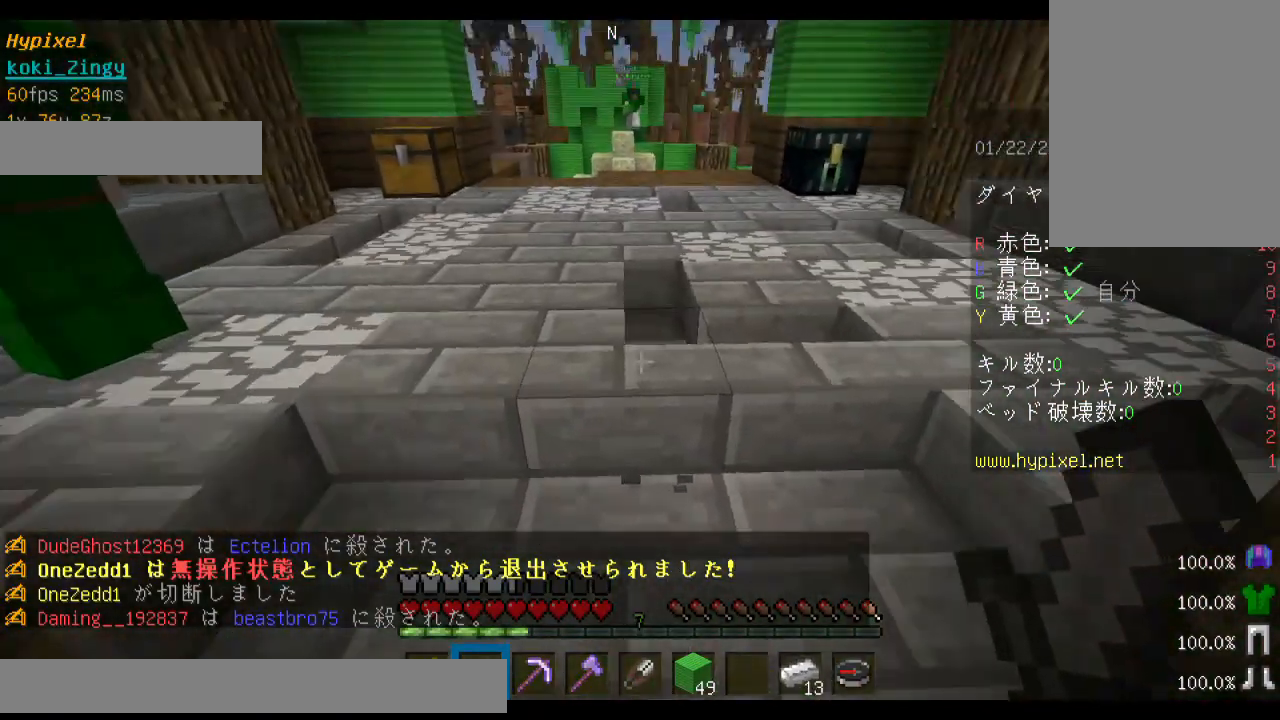
{"keys": ["w"], "mouse": [], "events": []}